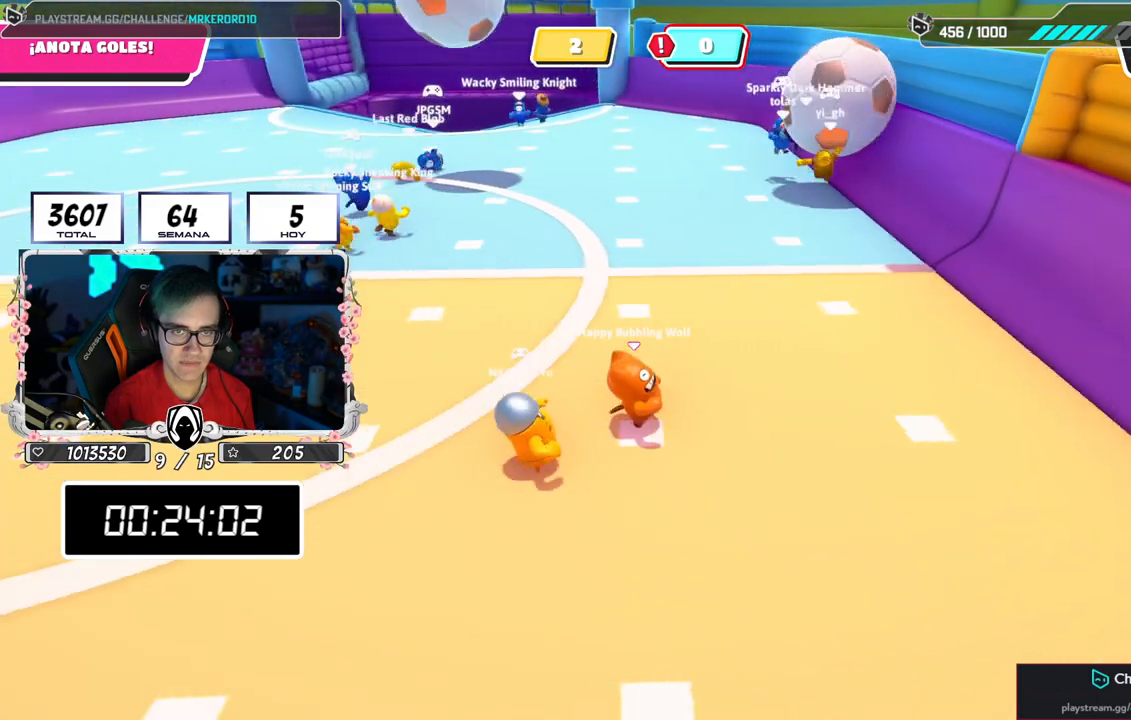
Gameplay with a controller (PlayStation layout); each line is a JSON object with the inputs held at the frame after it. "events" lists button and stick changes between this image and that frame as [ms after this image, input, new state], when the widget could be followed in between.
{"buttons": [], "left_stick": "up-right", "right_stick": "center", "events": [[184, "left_stick", "up-right"], [467, "right_stick", "center"]]}
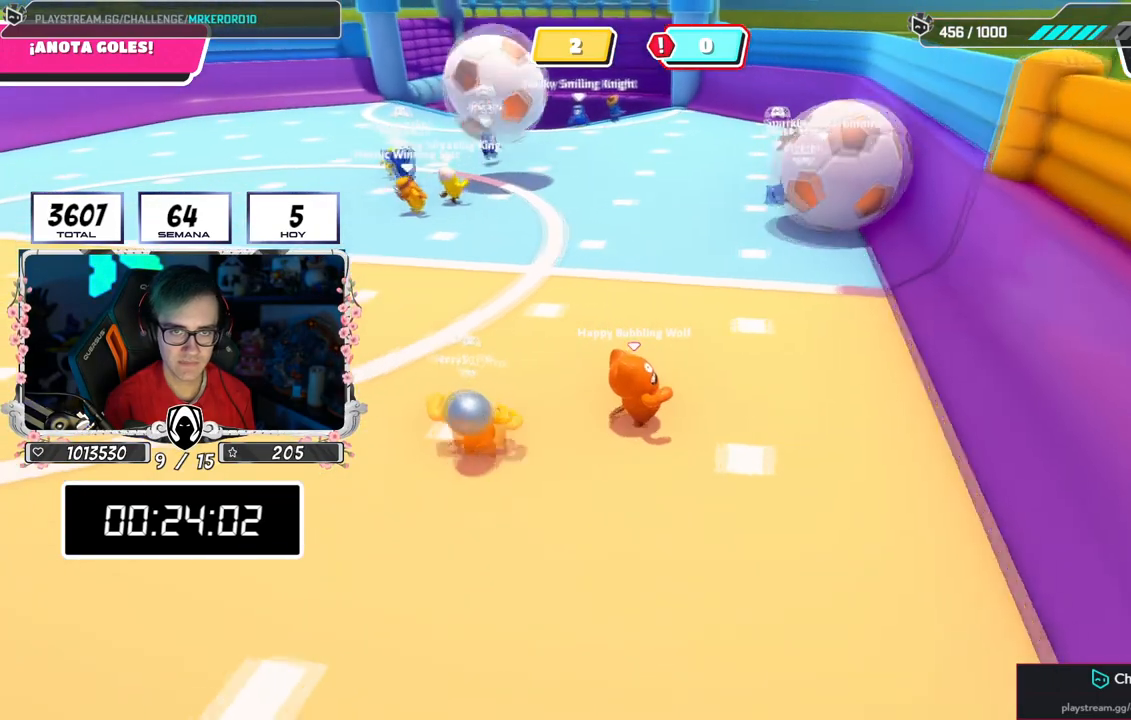
{"buttons": [], "left_stick": "up-left", "right_stick": "center", "events": [[350, "left_stick", "up-left"]]}
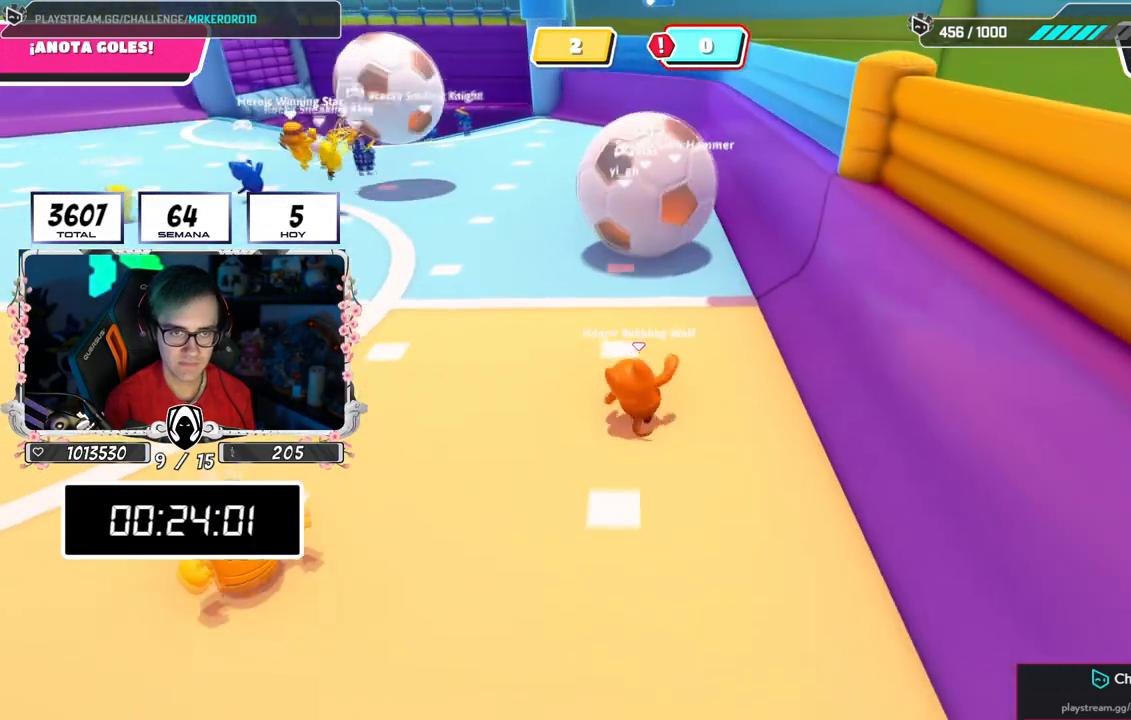
{"buttons": ["SQUARE"], "left_stick": "up", "right_stick": "center", "events": [[83, "right_stick", "down-right"], [234, "right_stick", "center"], [367, "left_stick", "up"], [400, "SQUARE", "down"]]}
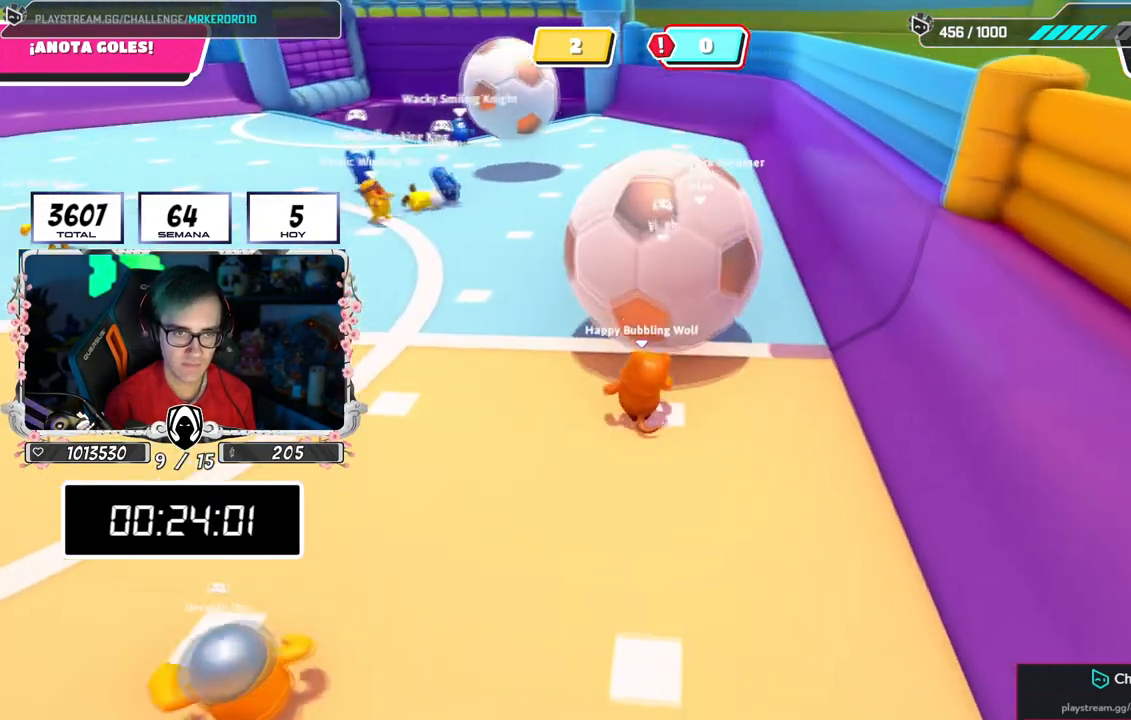
{"buttons": [], "left_stick": "up", "right_stick": "up", "events": [[16, "SQUARE", "up"], [50, "SQUARE", "down"], [133, "SQUARE", "up"], [166, "SQUARE", "down"], [250, "SQUARE", "up"], [417, "right_stick", "up"]]}
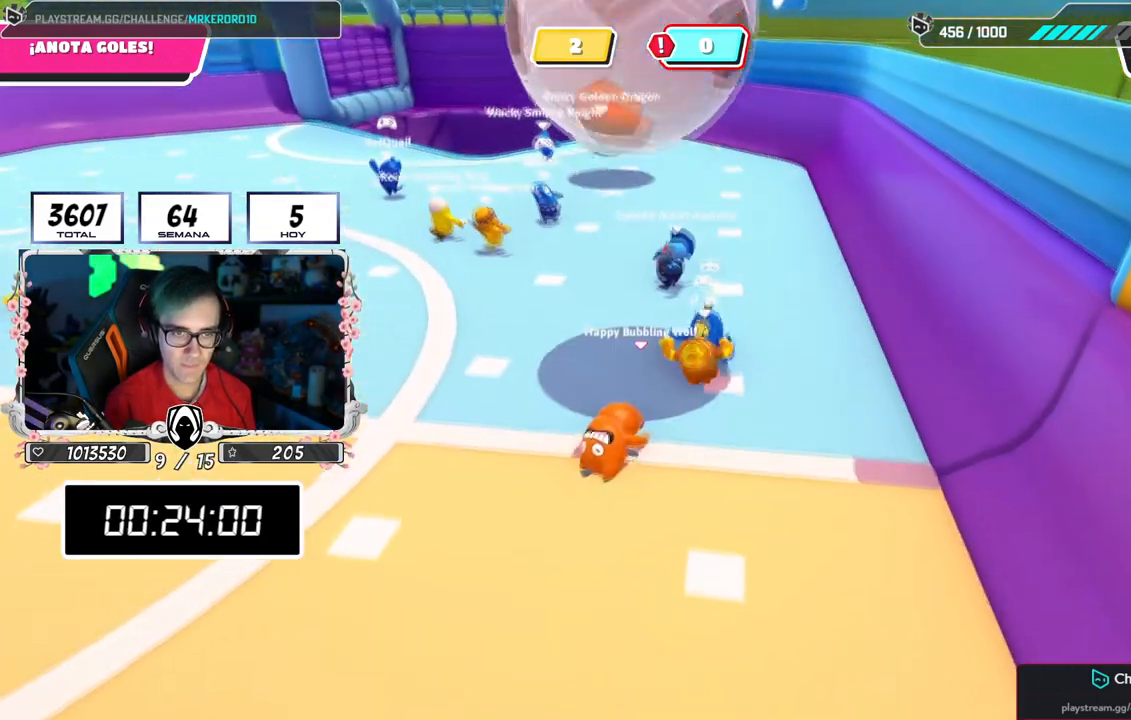
{"buttons": [], "left_stick": "up-left", "right_stick": "center", "events": [[117, "right_stick", "center"], [150, "left_stick", "center"], [284, "right_stick", "up"], [317, "left_stick", "up-left"], [484, "right_stick", "center"]]}
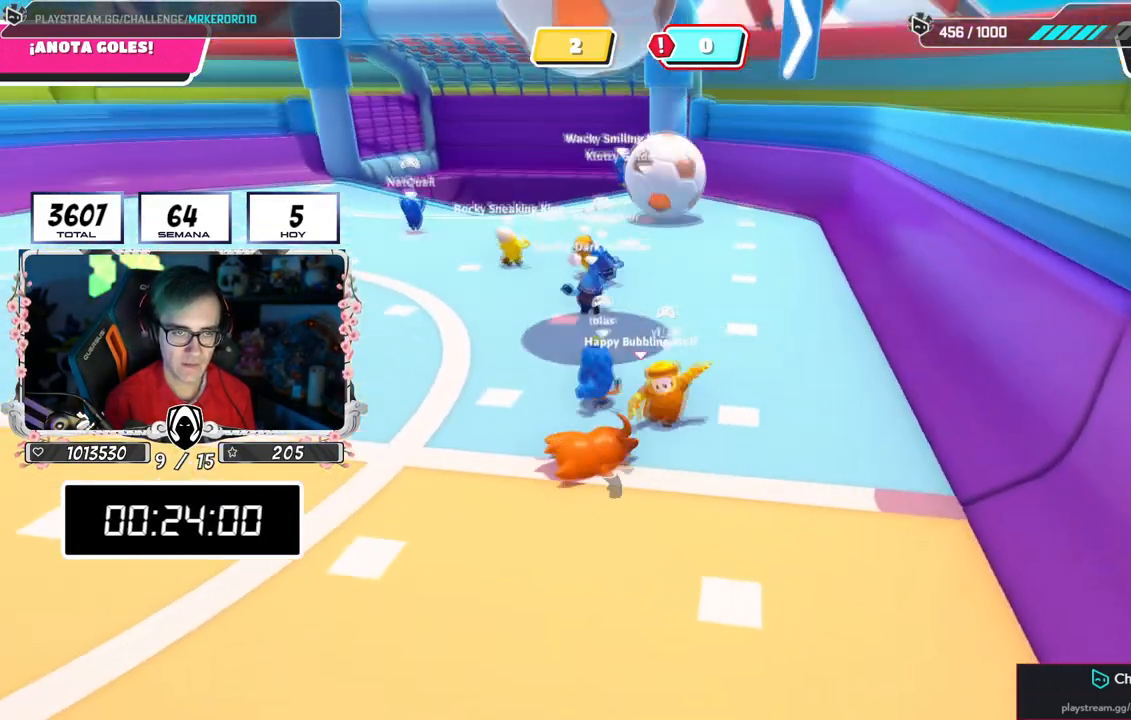
{"buttons": [], "left_stick": "down-left", "right_stick": "center", "events": [[66, "left_stick", "left"], [233, "left_stick", "down-left"], [233, "right_stick", "up-right"], [383, "right_stick", "center"]]}
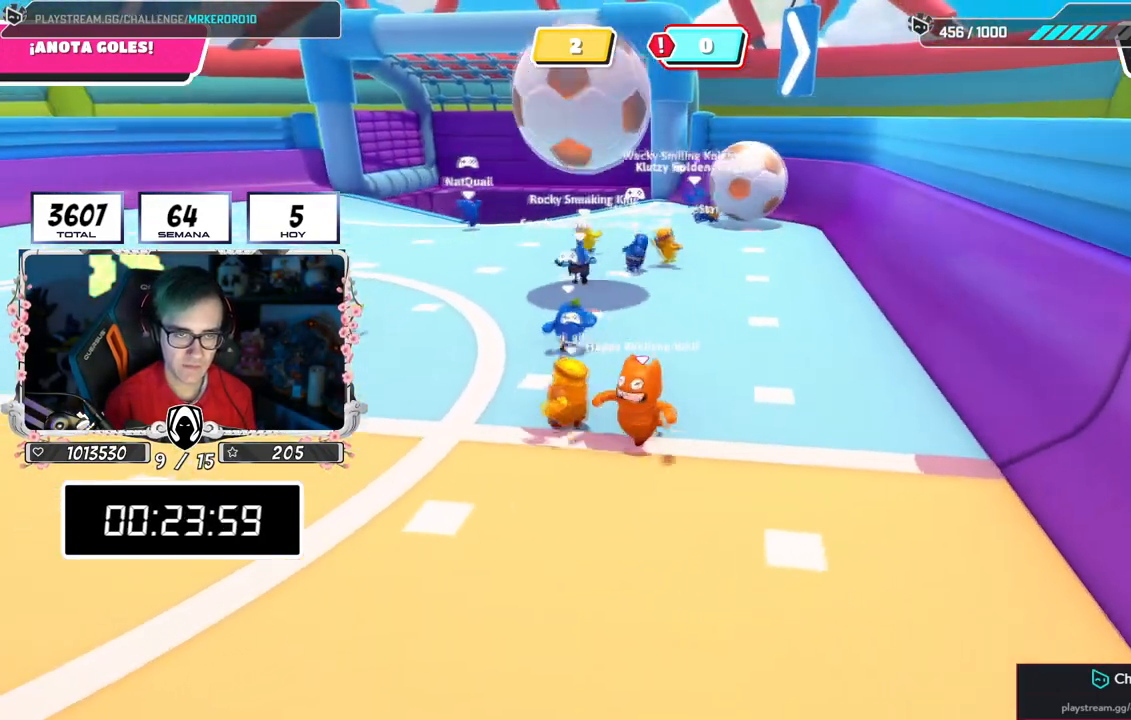
{"buttons": [], "left_stick": "down-right", "right_stick": "center", "events": [[350, "left_stick", "down-right"]]}
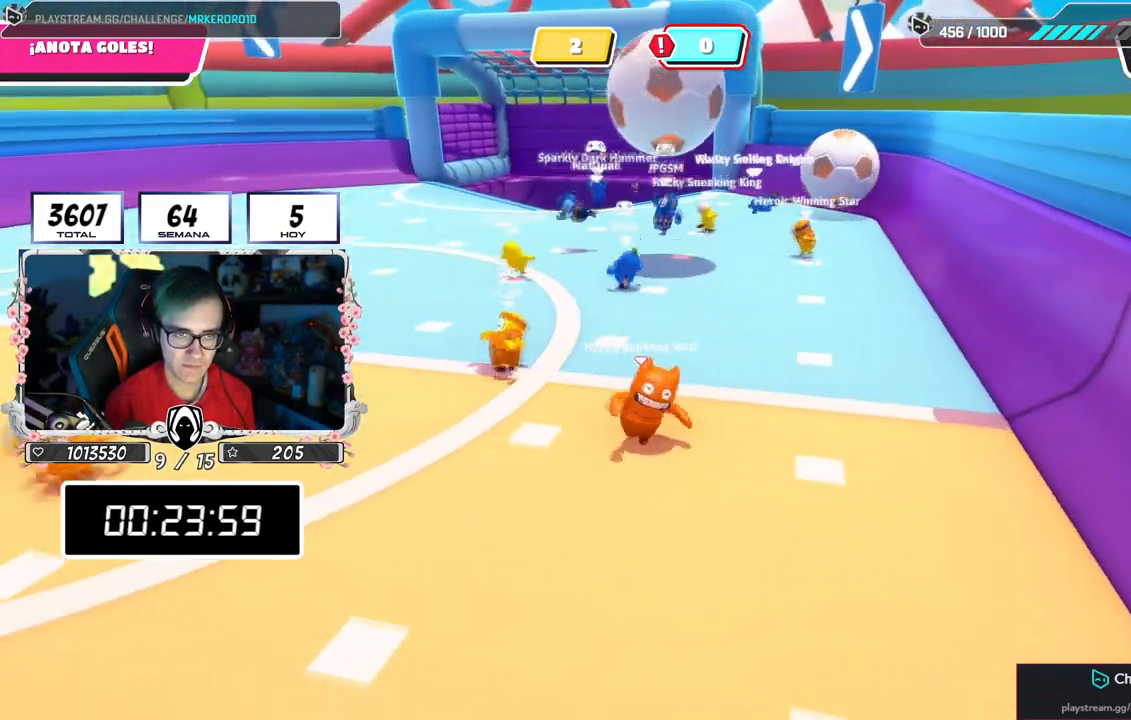
{"buttons": [], "left_stick": "left", "right_stick": "center", "events": [[166, "left_stick", "up-right"], [350, "left_stick", "center"], [400, "left_stick", "left"]]}
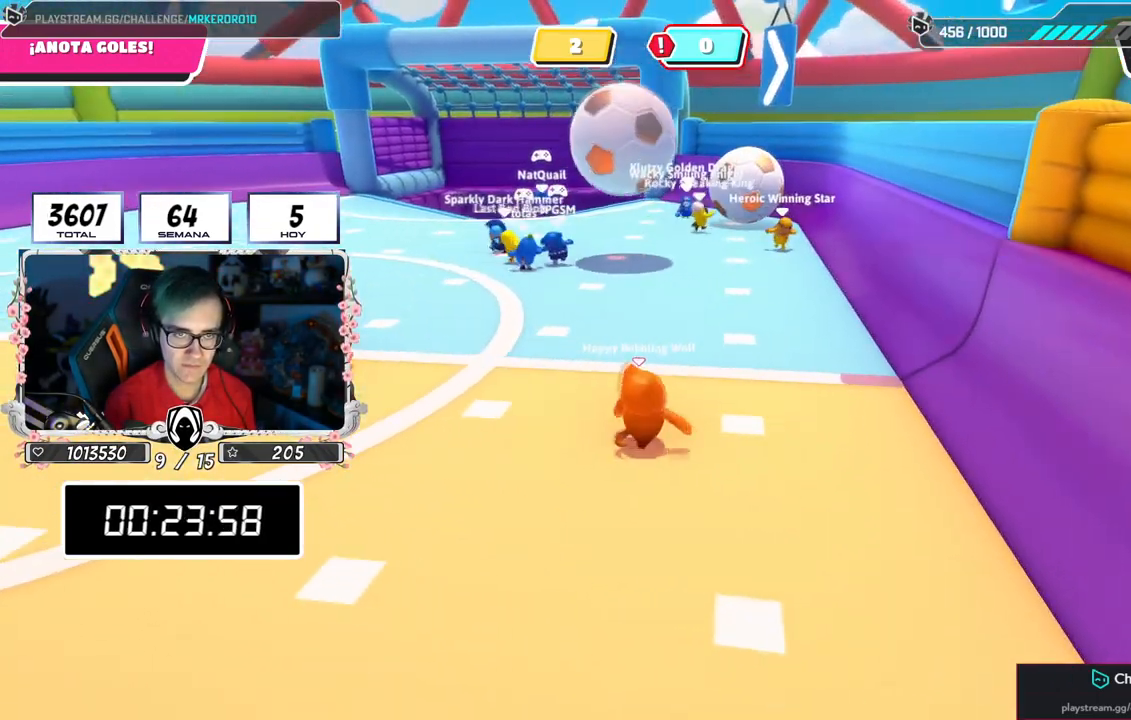
{"buttons": [], "left_stick": "left", "right_stick": "center", "events": [[50, "left_stick", "center"], [100, "left_stick", "right"], [200, "L1", "down"], [200, "L2", "down"], [234, "left_stick", "down"], [284, "left_stick", "down-left"], [384, "L1", "up"], [384, "L2", "up"], [450, "left_stick", "left"]]}
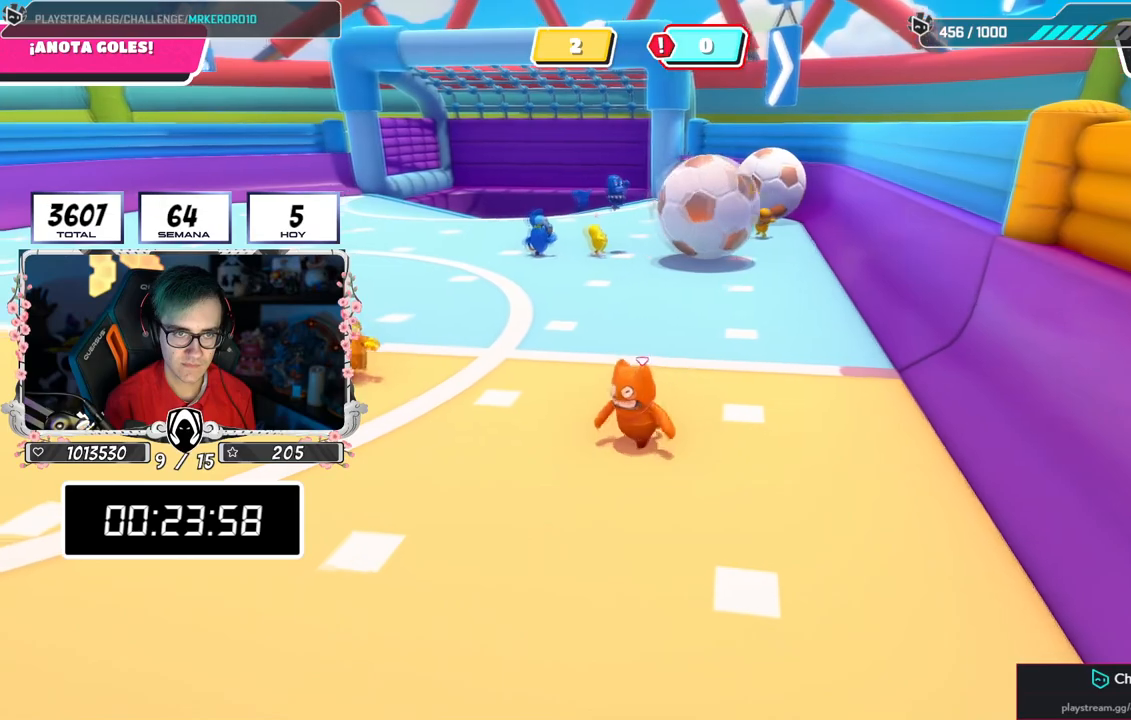
{"buttons": [], "left_stick": "down-left", "right_stick": "left", "events": [[16, "left_stick", "up-left"], [133, "left_stick", "right"], [216, "right_stick", "right"], [233, "left_stick", "down-right"], [367, "right_stick", "center"], [383, "left_stick", "down-left"], [417, "right_stick", "left"]]}
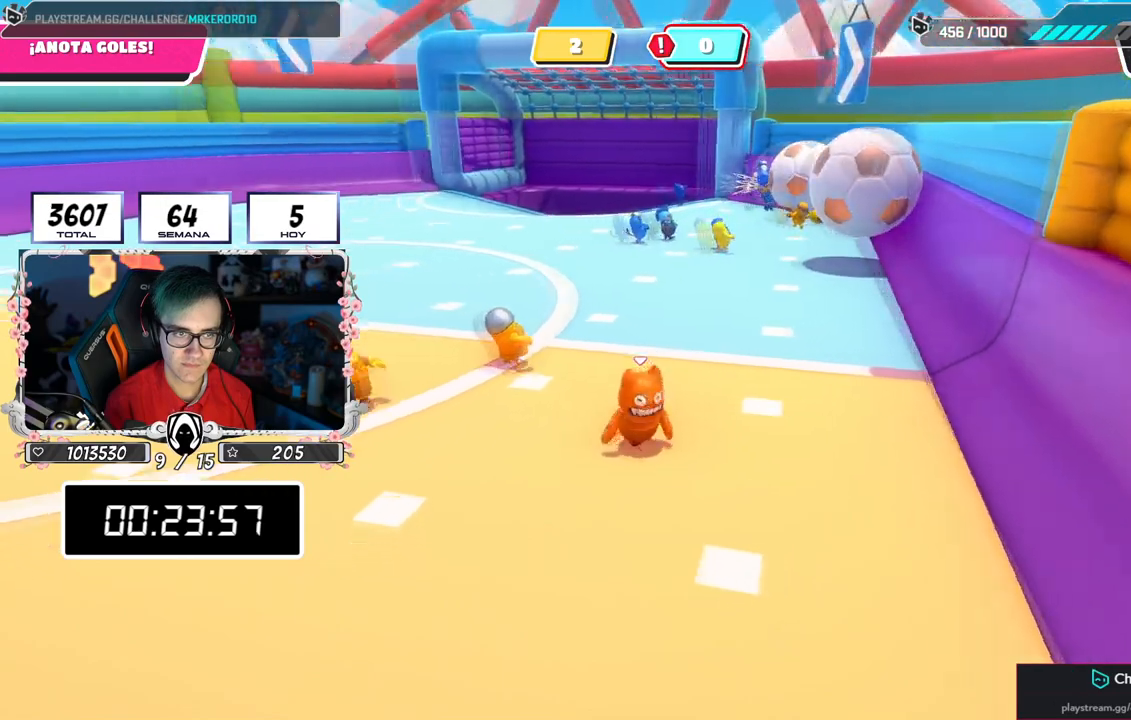
{"buttons": [], "left_stick": "up-right", "right_stick": "center", "events": [[117, "left_stick", "left"], [284, "left_stick", "up-left"], [434, "left_stick", "up-right"], [434, "right_stick", "center"]]}
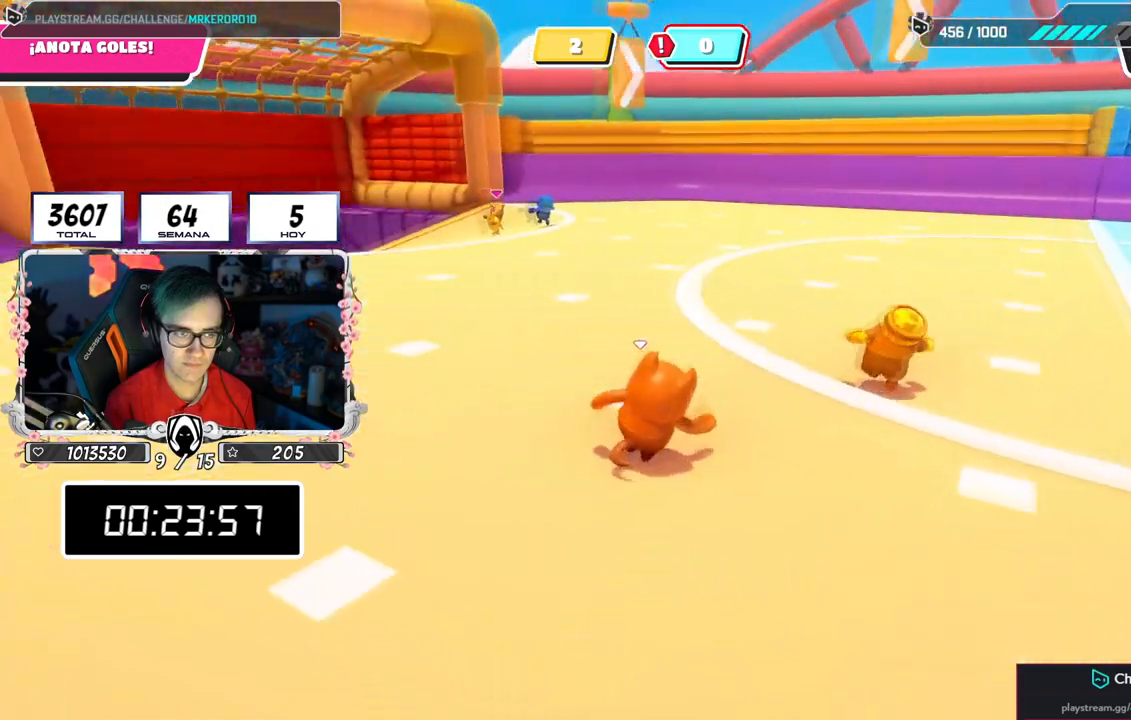
{"buttons": [], "left_stick": "up-left", "right_stick": "center", "events": [[16, "left_stick", "center"], [283, "left_stick", "up-left"]]}
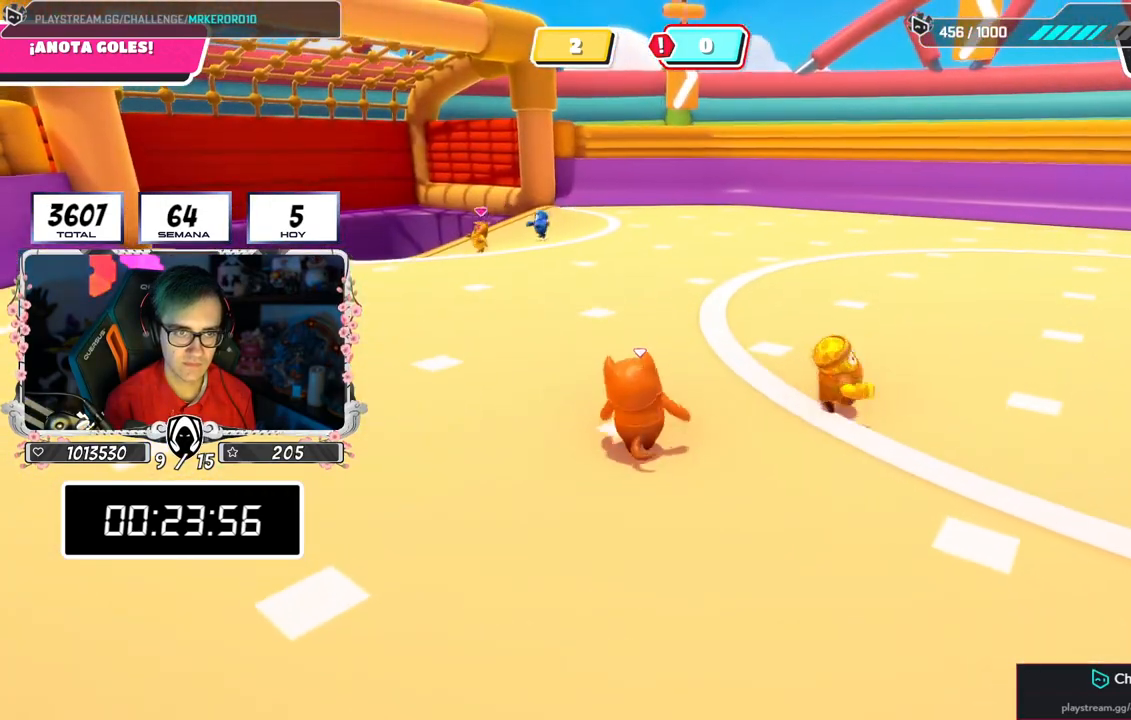
{"buttons": [], "left_stick": "down-right", "right_stick": "right", "events": [[33, "right_stick", "right"], [134, "left_stick", "center"], [200, "left_stick", "down-right"]]}
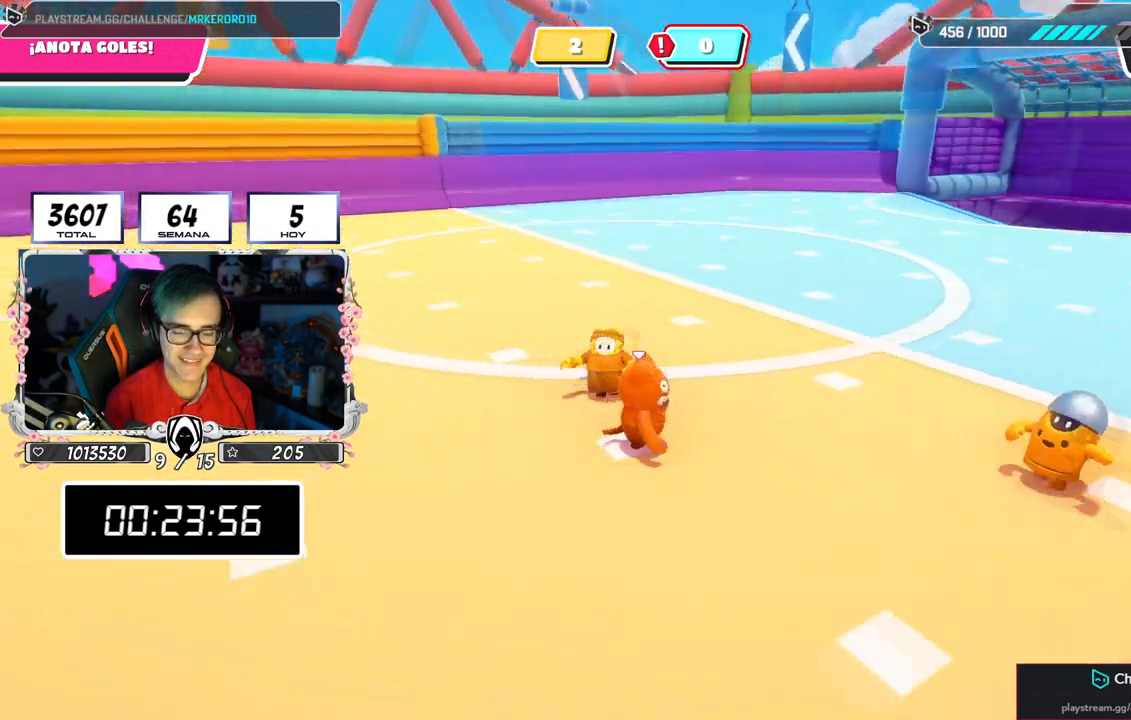
{"buttons": [], "left_stick": "down-right", "right_stick": "center"}
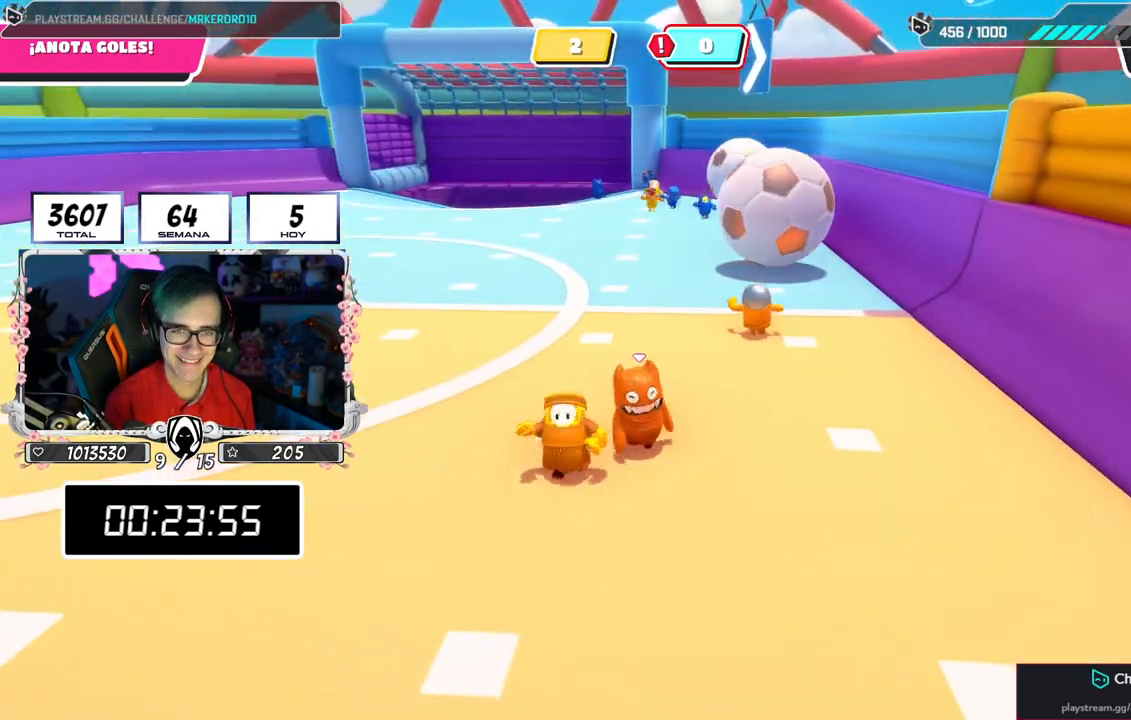
{"buttons": [], "left_stick": "down-left", "right_stick": "center", "events": [[134, "left_stick", "down"], [400, "left_stick", "down-left"]]}
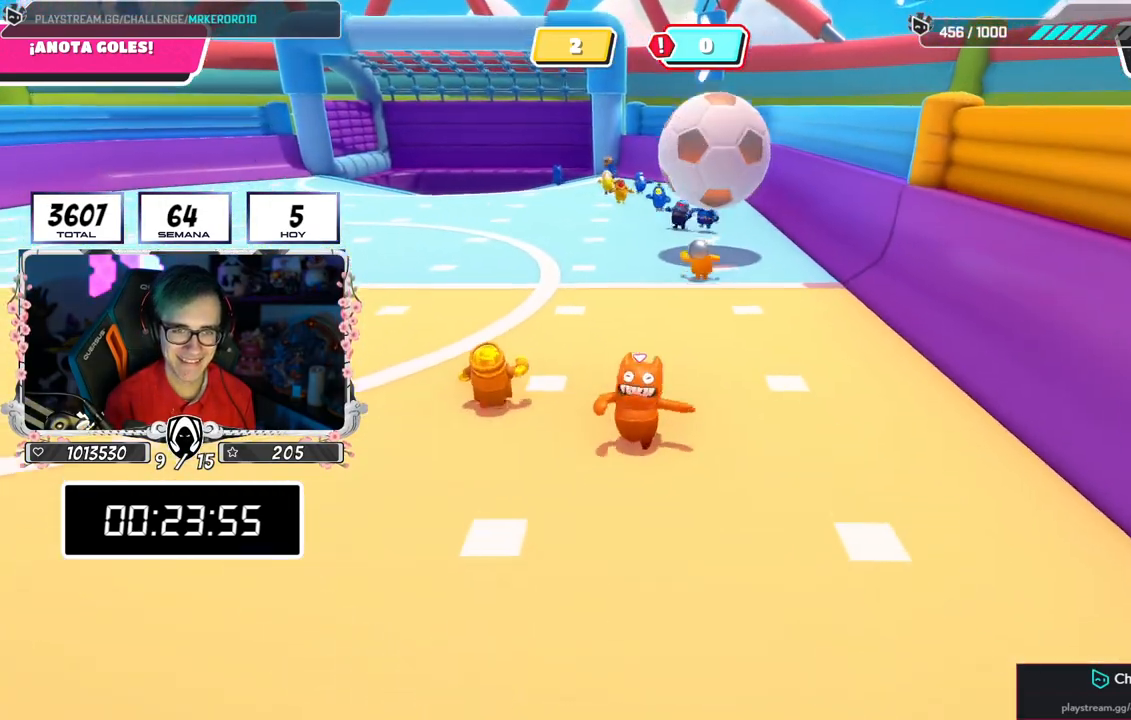
{"buttons": [], "left_stick": "center", "right_stick": "center", "events": [[66, "left_stick", "center"], [233, "left_stick", "down-left"], [300, "left_stick", "left"], [433, "left_stick", "center"]]}
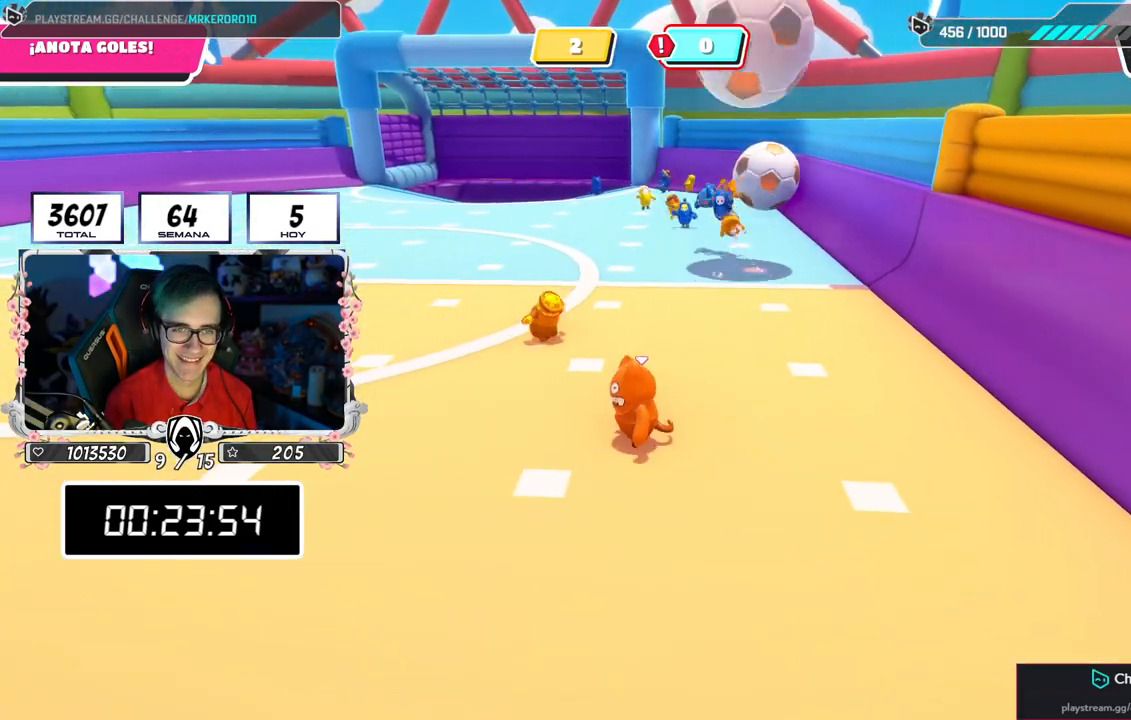
{"buttons": [], "left_stick": "down-right", "right_stick": "center", "events": [[150, "left_stick", "right"], [217, "left_stick", "down-right"], [250, "right_stick", "right"], [384, "right_stick", "center"]]}
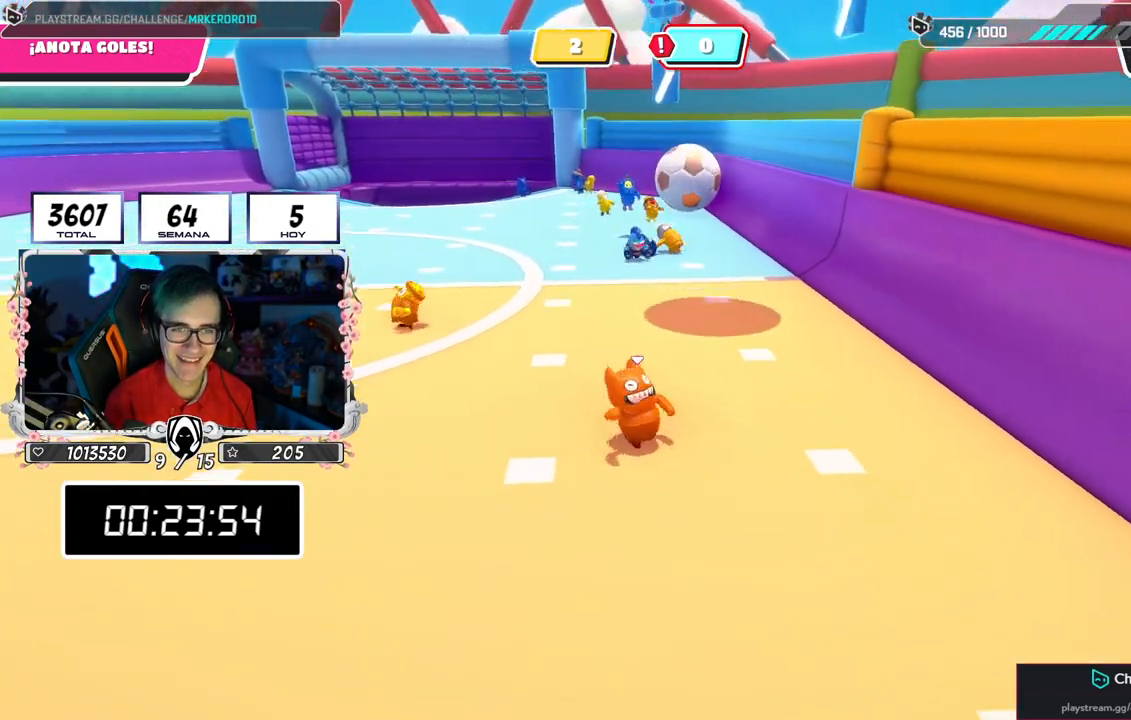
{"buttons": [], "left_stick": "down-right", "right_stick": "center", "events": []}
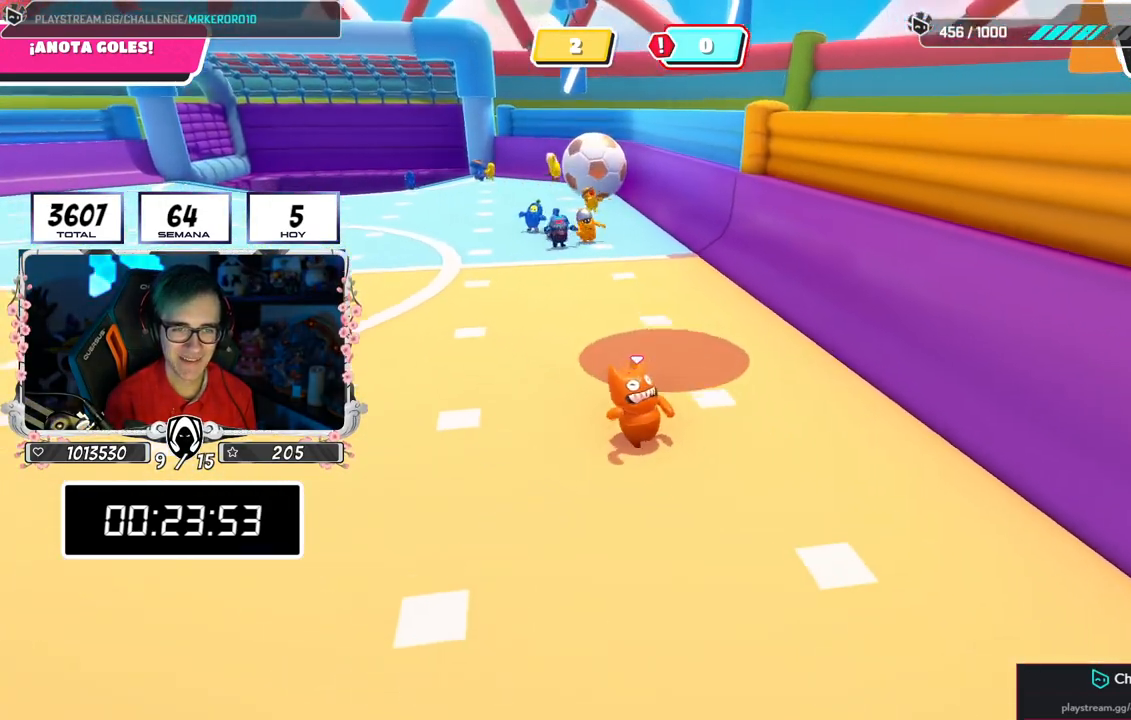
{"buttons": [], "left_stick": "down", "right_stick": "center", "events": [[33, "left_stick", "down"], [284, "right_stick", "right"], [501, "right_stick", "center"]]}
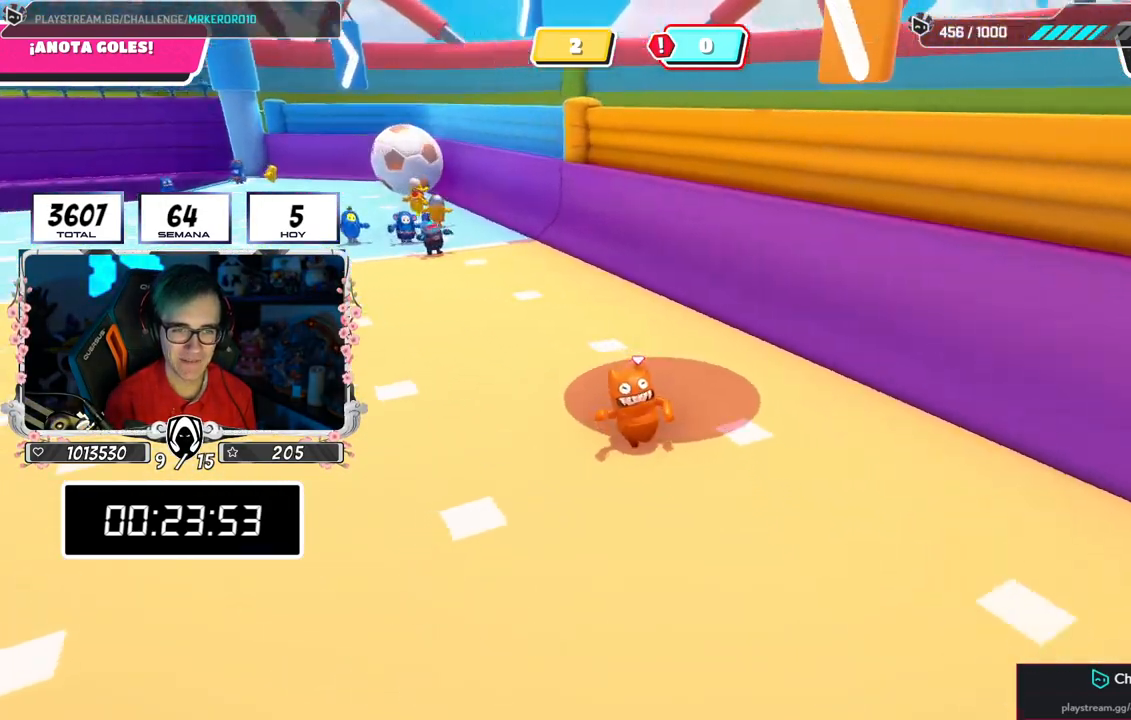
{"buttons": [], "left_stick": "down", "right_stick": "center", "events": []}
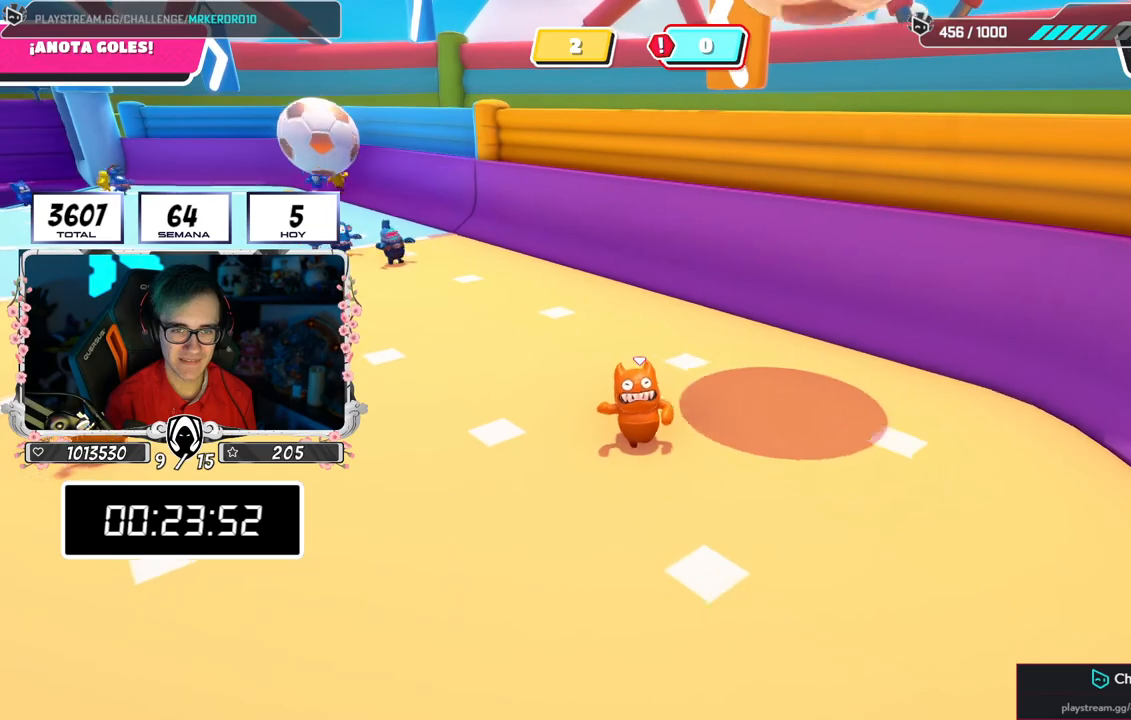
{"buttons": [], "left_stick": "down-right", "right_stick": "center", "events": [[284, "left_stick", "down-right"]]}
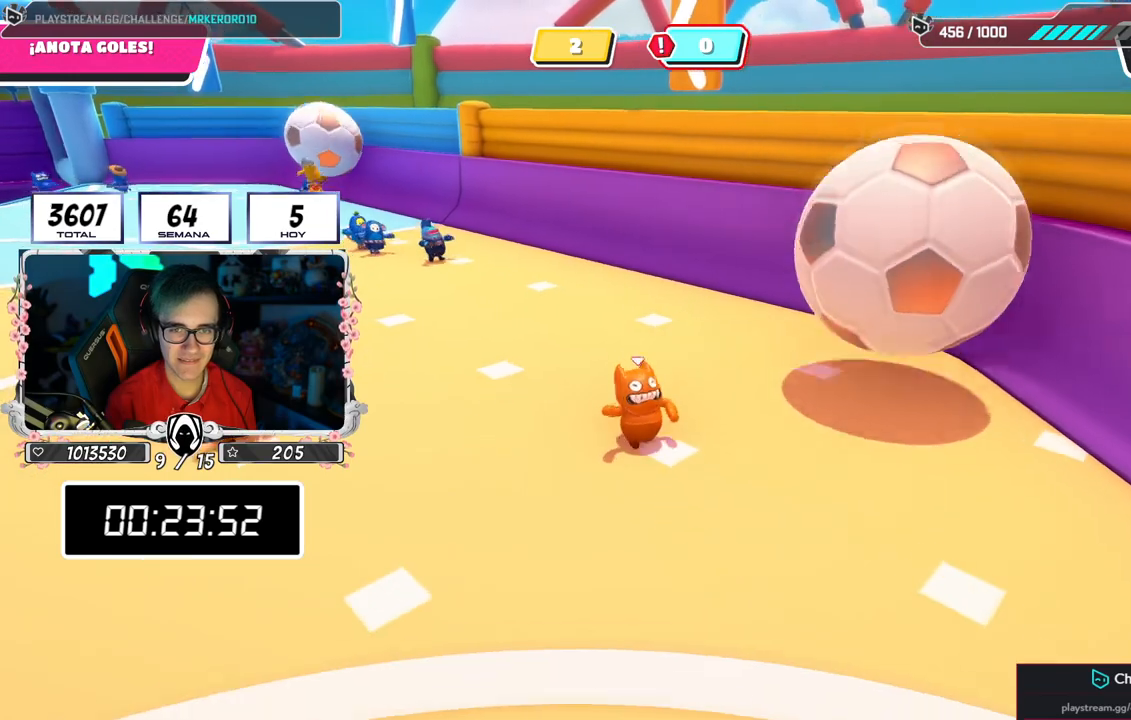
{"buttons": [], "left_stick": "down-right", "right_stick": "center", "events": []}
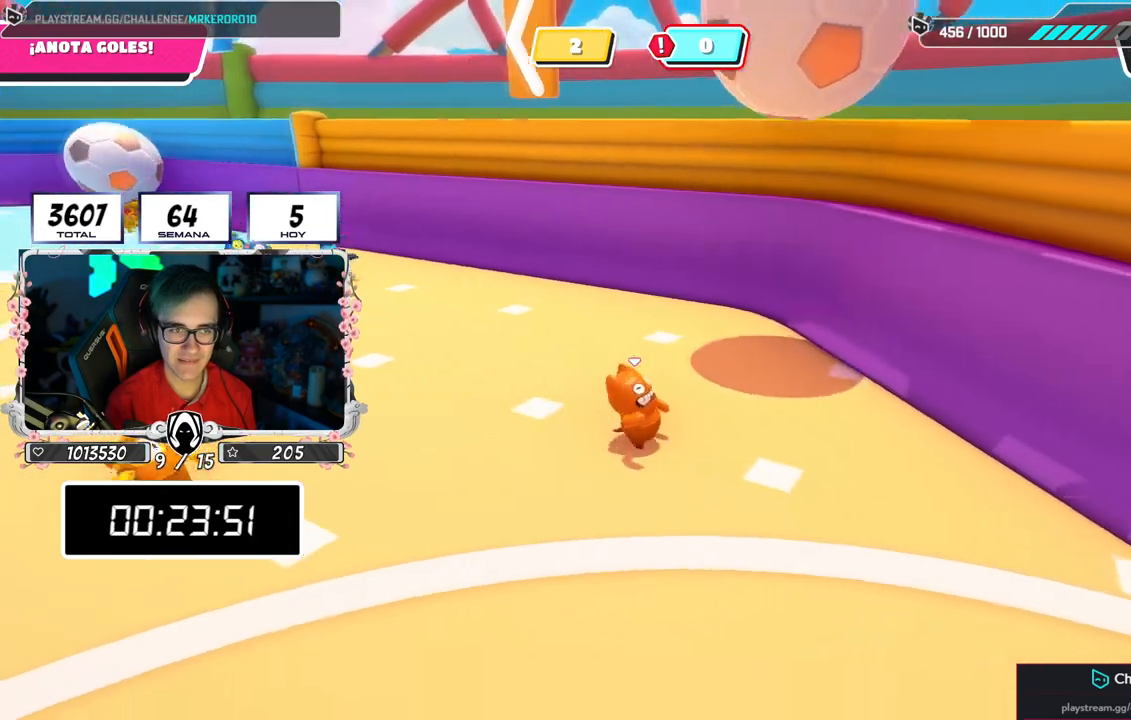
{"buttons": [], "left_stick": "down-right", "right_stick": "center", "events": []}
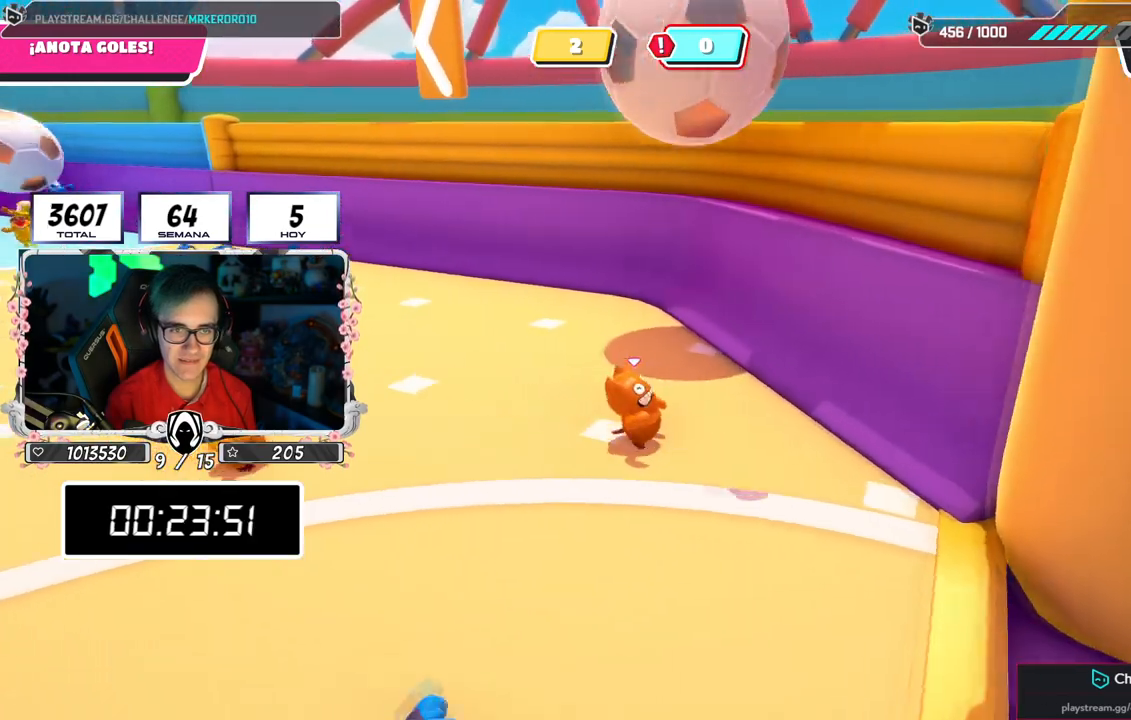
{"buttons": [], "left_stick": "up-left", "right_stick": "down", "events": [[66, "right_stick", "left"], [300, "left_stick", "up-left"], [333, "right_stick", "down"]]}
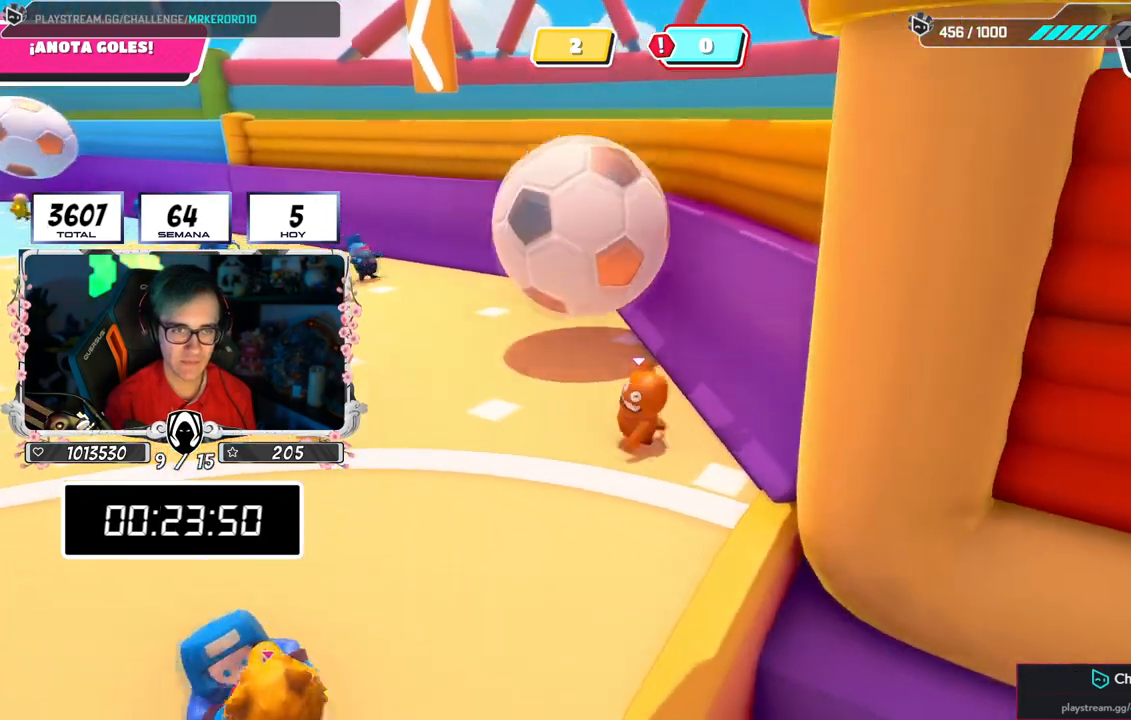
{"buttons": ["CROSS"], "left_stick": "up-left", "right_stick": "center", "events": [[150, "right_stick", "center"], [384, "CROSS", "down"]]}
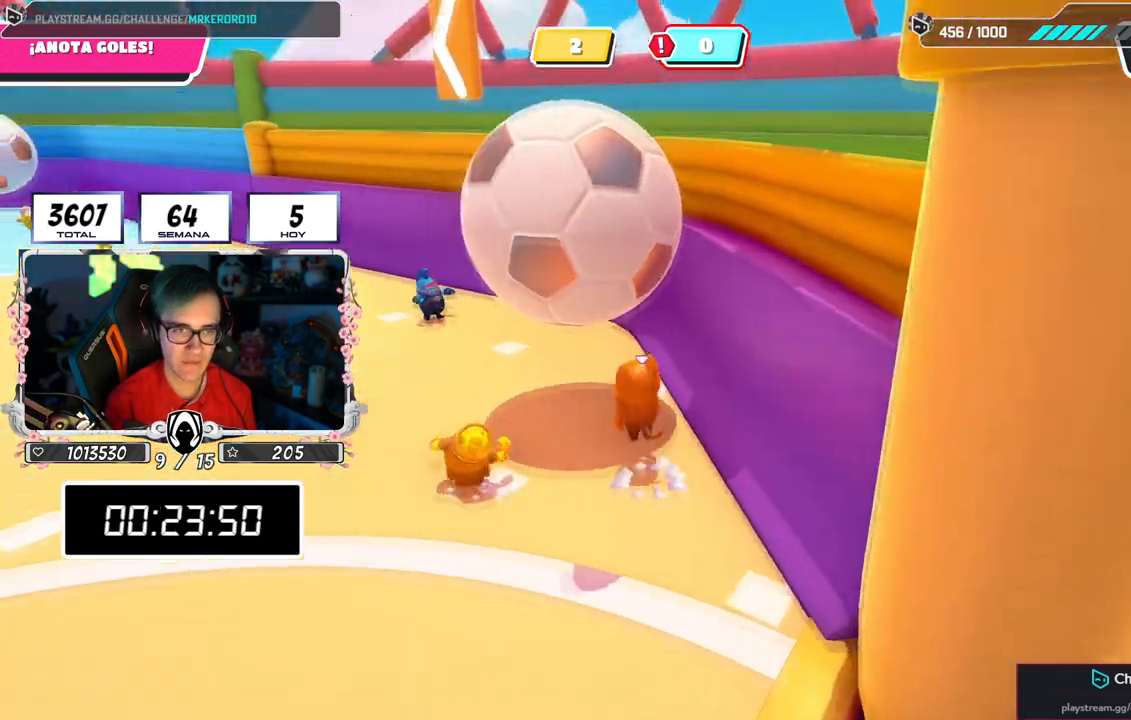
{"buttons": ["L1"], "left_stick": "up-left", "right_stick": "up-left", "events": [[16, "CROSS", "up"], [116, "right_stick", "up-left"], [450, "L1", "down"]]}
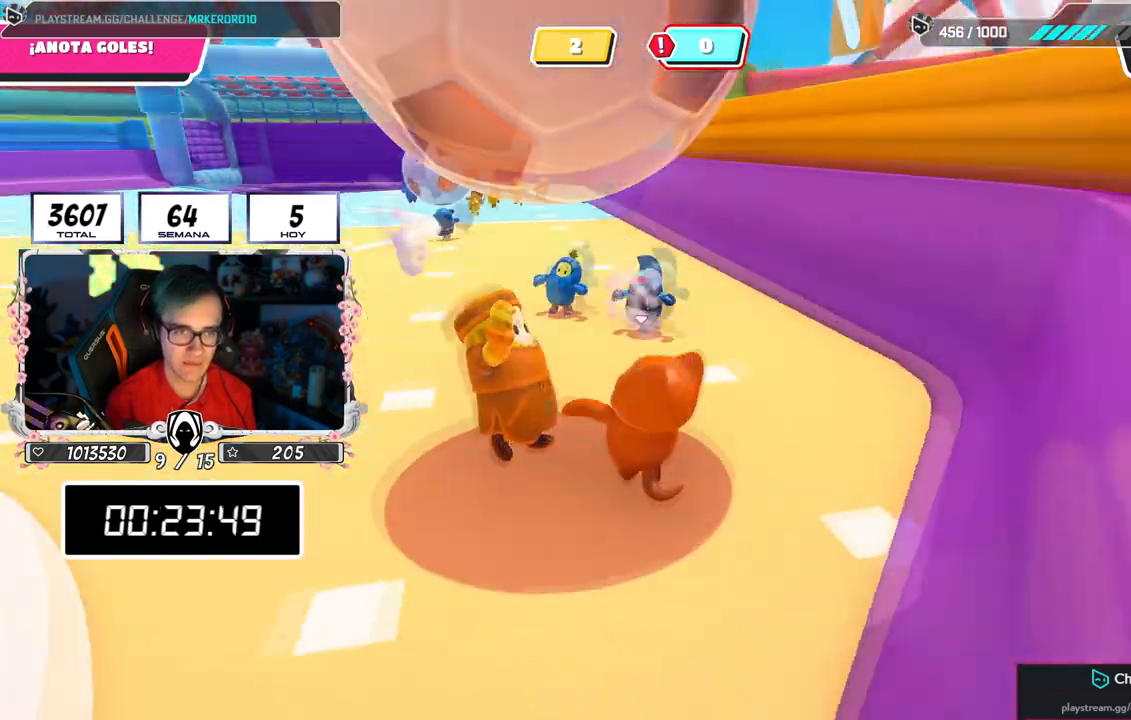
{"buttons": [], "left_stick": "up-left", "right_stick": "center", "events": [[50, "L1", "up"], [150, "right_stick", "center"]]}